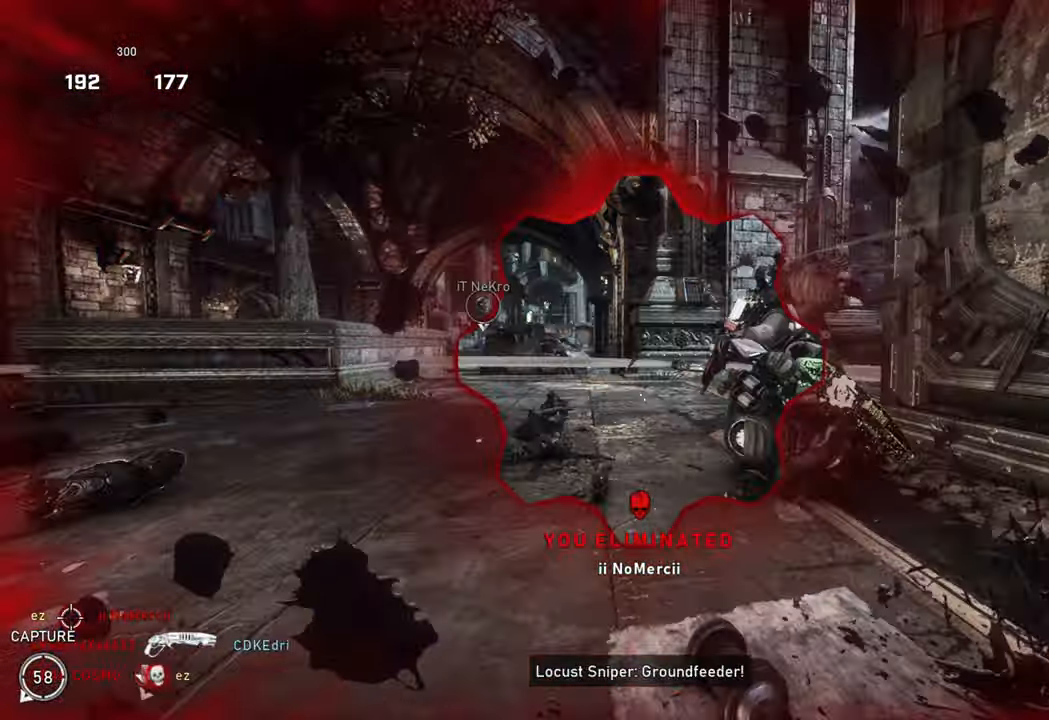
Gameplay with a controller (Xbox layout); each line is a JSON object with the inputs held at the frame after it. "events" lists button and stick changes between this image and that frame as [ms after this image, input, new state], when the widget could be followed in between.
{"buttons": ["L1", "L3"], "left_stick": "right", "right_stick": "center", "events": [[17, "X", "up"], [50, "right_stick", "right"], [83, "left_stick", "center"], [150, "X", "down"], [183, "left_stick", "right"], [217, "L1", "down"], [217, "right_stick", "center"], [250, "X", "up"], [250, "left_stick", "up-right"], [283, "L3", "down"], [367, "X", "down"], [367, "right_stick", "right"], [383, "left_stick", "right"], [400, "L3", "up"], [450, "X", "up"], [467, "right_stick", "center"], [483, "L3", "down"]]}
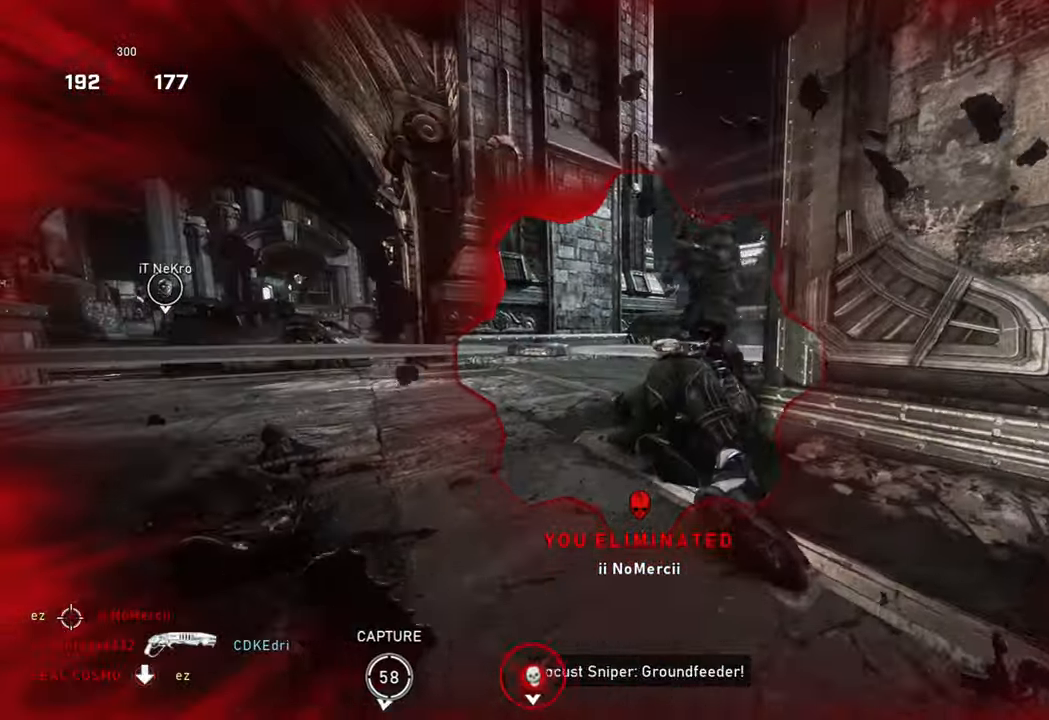
{"buttons": ["X"], "left_stick": "center", "right_stick": "center", "events": [[33, "A", "down"], [50, "left_stick", "up-right"], [67, "X", "down"], [100, "L3", "up"], [133, "X", "up"], [150, "A", "up"], [200, "L3", "down"], [250, "L3", "up"], [250, "X", "down"], [250, "left_stick", "up"], [300, "L1", "up"], [333, "L1", "down"], [350, "right_stick", "down-right"], [417, "right_stick", "center"], [483, "left_stick", "center"], [500, "L1", "up"]]}
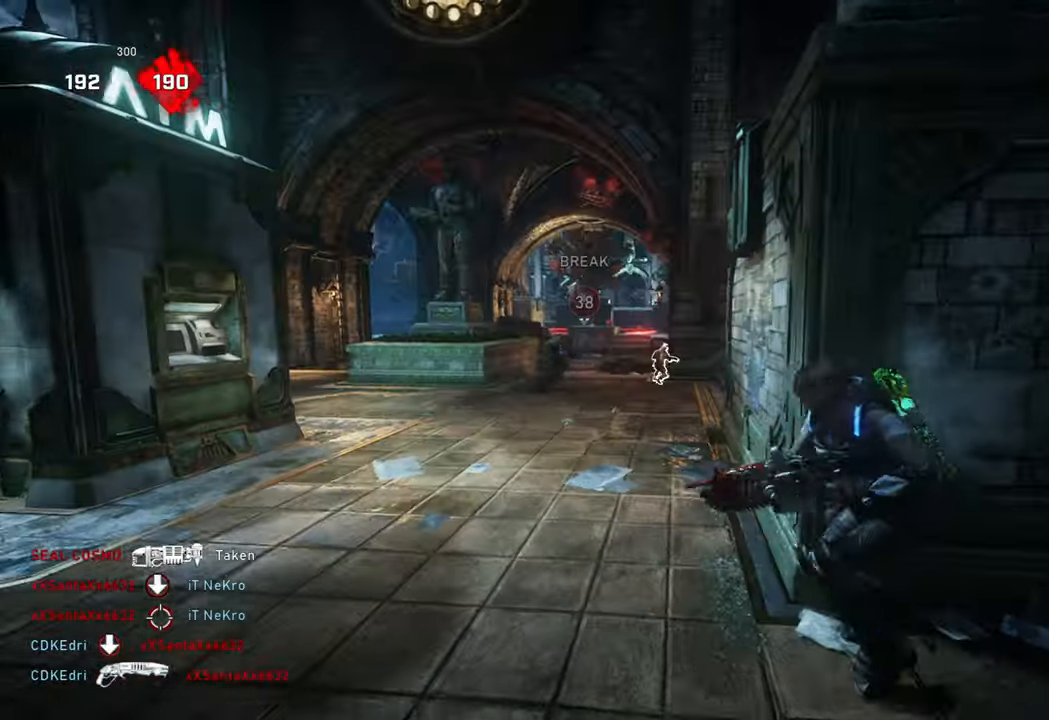
{"buttons": ["A", "X"], "left_stick": "left", "right_stick": "center"}
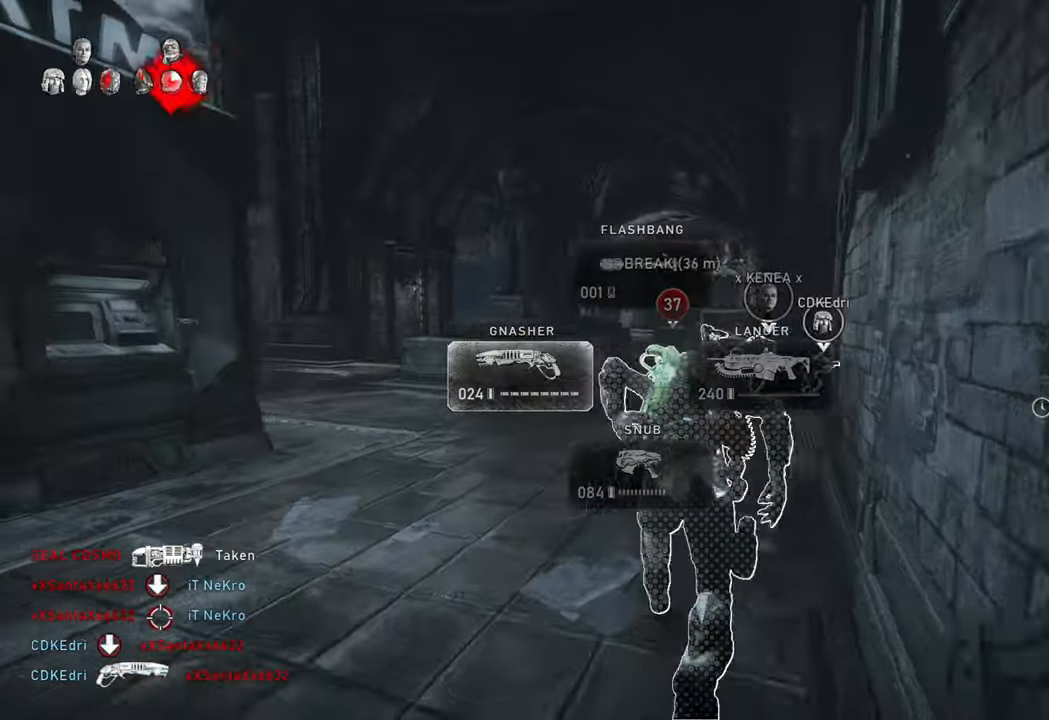
{"buttons": ["X"], "left_stick": "up", "right_stick": "center", "events": [[317, "R1", "down"], [433, "R1", "up"], [450, "A", "up"], [483, "left_stick", "up"]]}
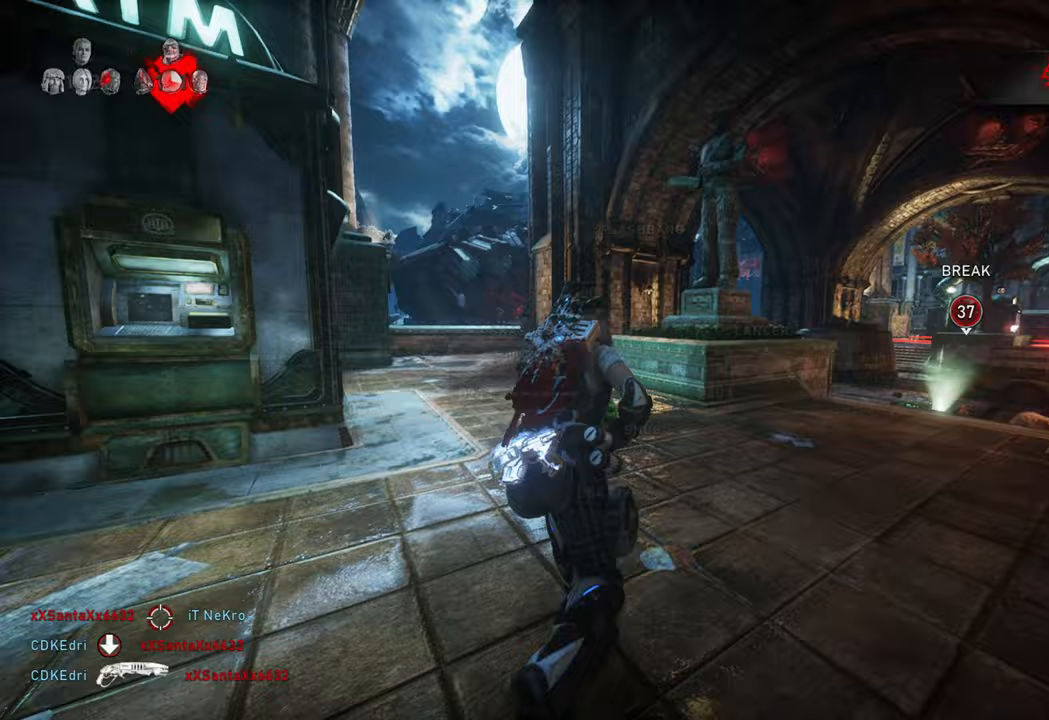
{"buttons": ["A", "X"], "left_stick": "up", "right_stick": "center", "events": [[117, "right_stick", "down"], [217, "right_stick", "center"], [250, "left_stick", "up-left"], [333, "A", "down"], [383, "left_stick", "up"]]}
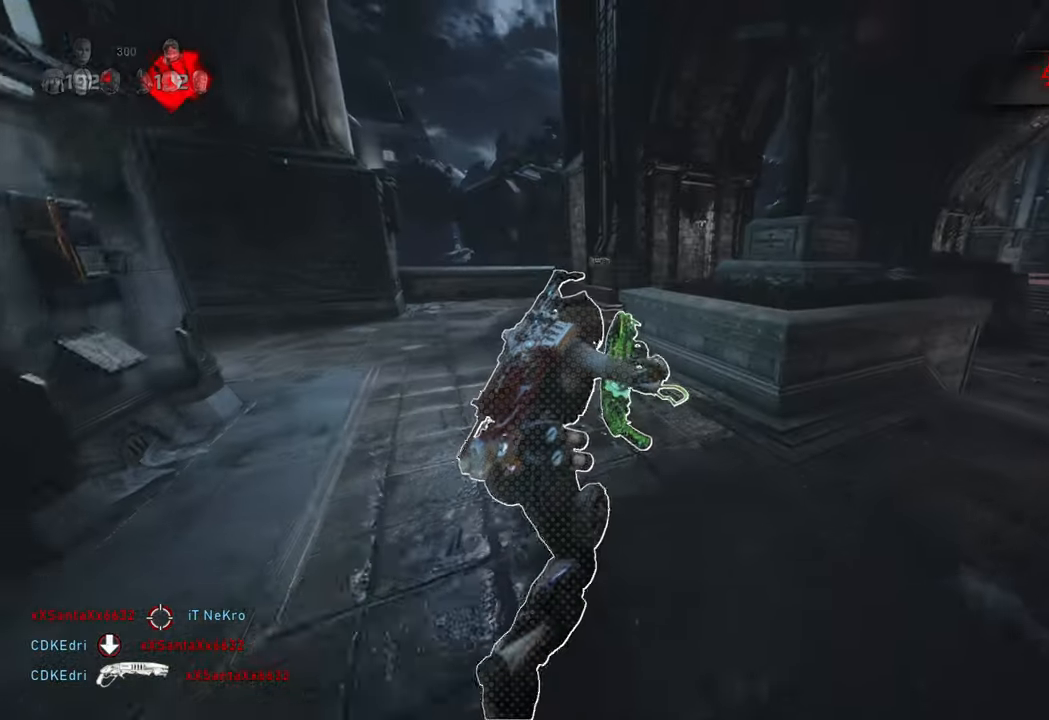
{"buttons": ["L1"], "left_stick": "up", "right_stick": "down-right", "events": [[183, "A", "up"], [267, "L1", "down"], [300, "R1", "down"], [333, "L1", "up"], [400, "X", "up"], [400, "right_stick", "down-right"], [417, "R1", "up"], [433, "L1", "down"]]}
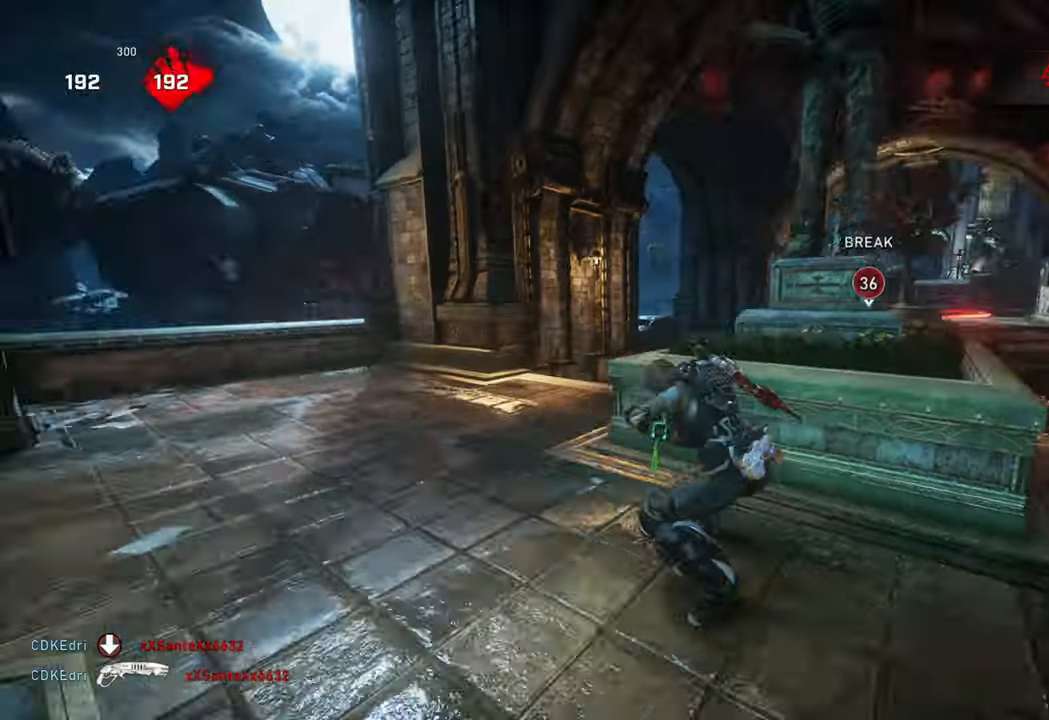
{"buttons": ["A", "X"], "left_stick": "center", "right_stick": "center", "events": [[17, "L1", "up"], [33, "right_stick", "center"], [50, "X", "down"], [100, "L1", "down"], [167, "L1", "up"], [217, "right_stick", "down"], [233, "L1", "down"], [333, "right_stick", "center"], [383, "L1", "up"], [400, "A", "down"], [400, "left_stick", "center"]]}
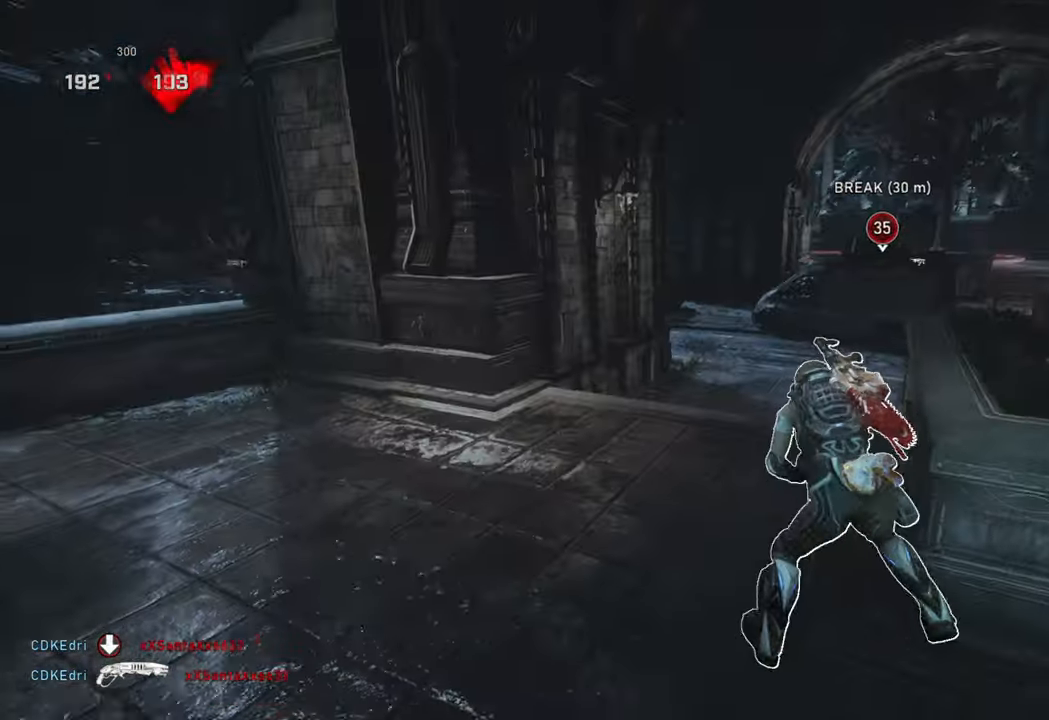
{"buttons": ["A", "X"], "left_stick": "up-left", "right_stick": "center"}
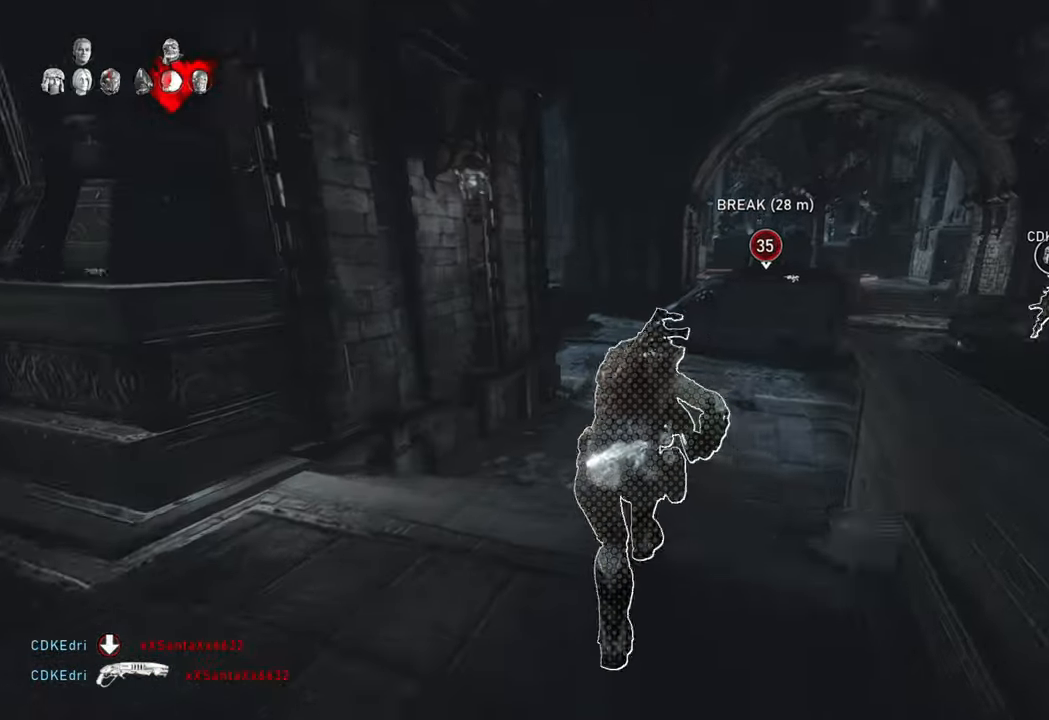
{"buttons": [], "left_stick": "up", "right_stick": "left", "events": [[150, "left_stick", "up"], [233, "A", "up"], [400, "L1", "down"], [400, "X", "up"], [450, "right_stick", "left"], [467, "L1", "up"]]}
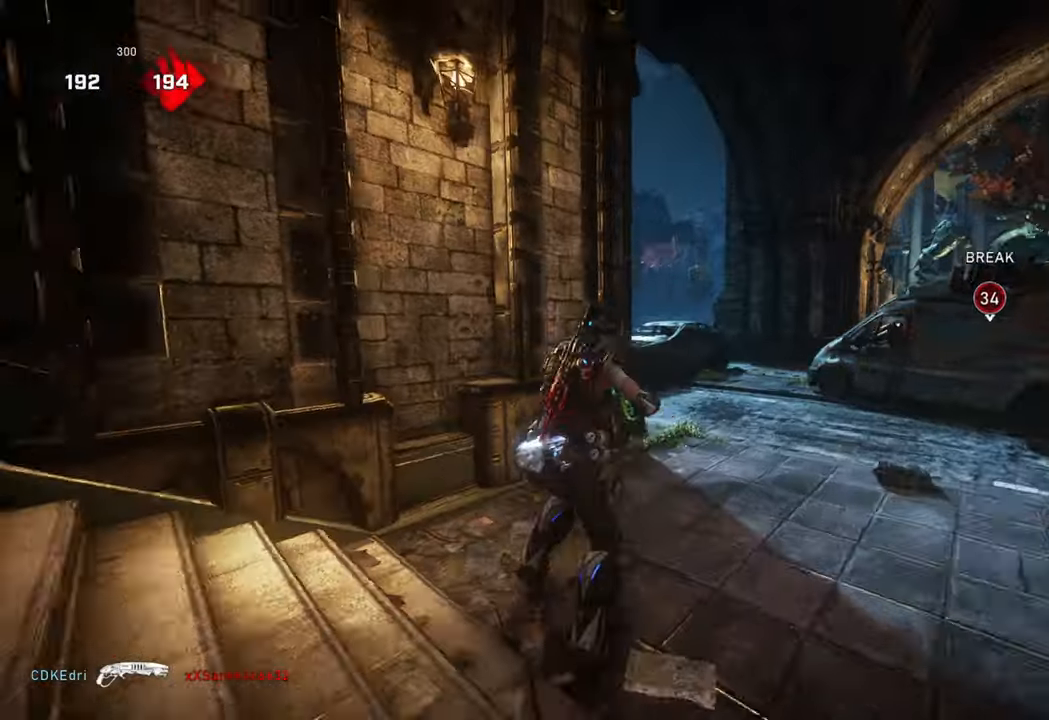
{"buttons": ["X", "L1"], "left_stick": "up", "right_stick": "center", "events": [[67, "L1", "down"], [67, "right_stick", "center"], [150, "L1", "up"], [217, "L1", "down"], [317, "X", "down"], [333, "L1", "up"], [383, "L1", "down"]]}
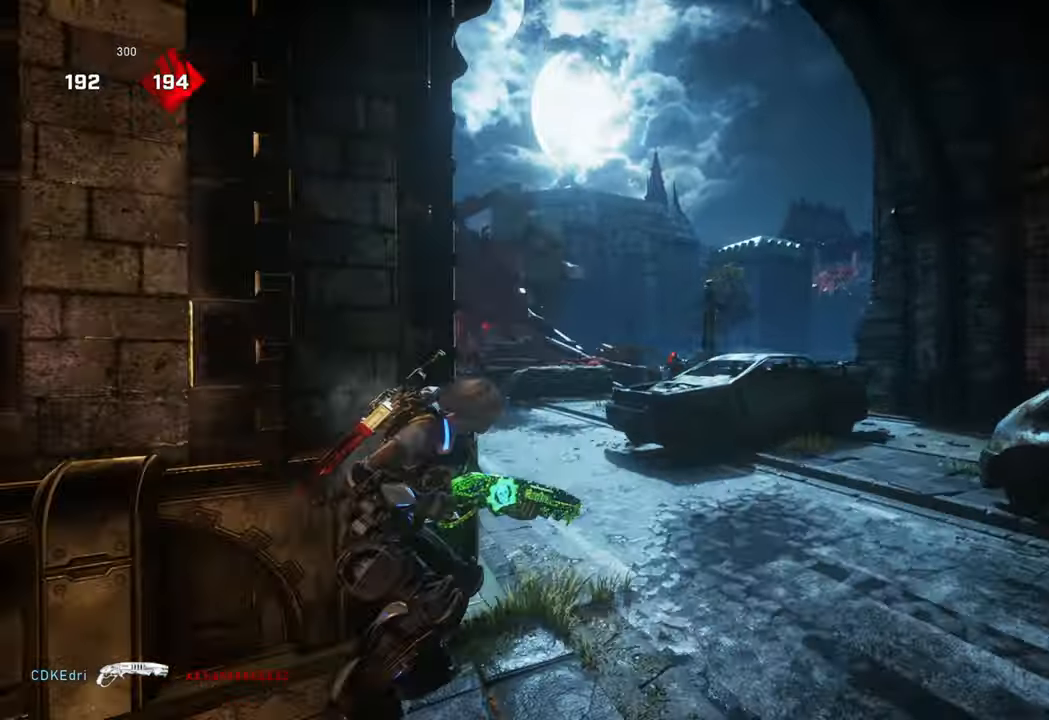
{"buttons": ["X", "L1"], "left_stick": "up", "right_stick": "center", "events": [[33, "L1", "up"], [167, "right_stick", "down-left"], [233, "right_stick", "center"], [350, "A", "down"], [433, "A", "up"], [450, "L1", "down"]]}
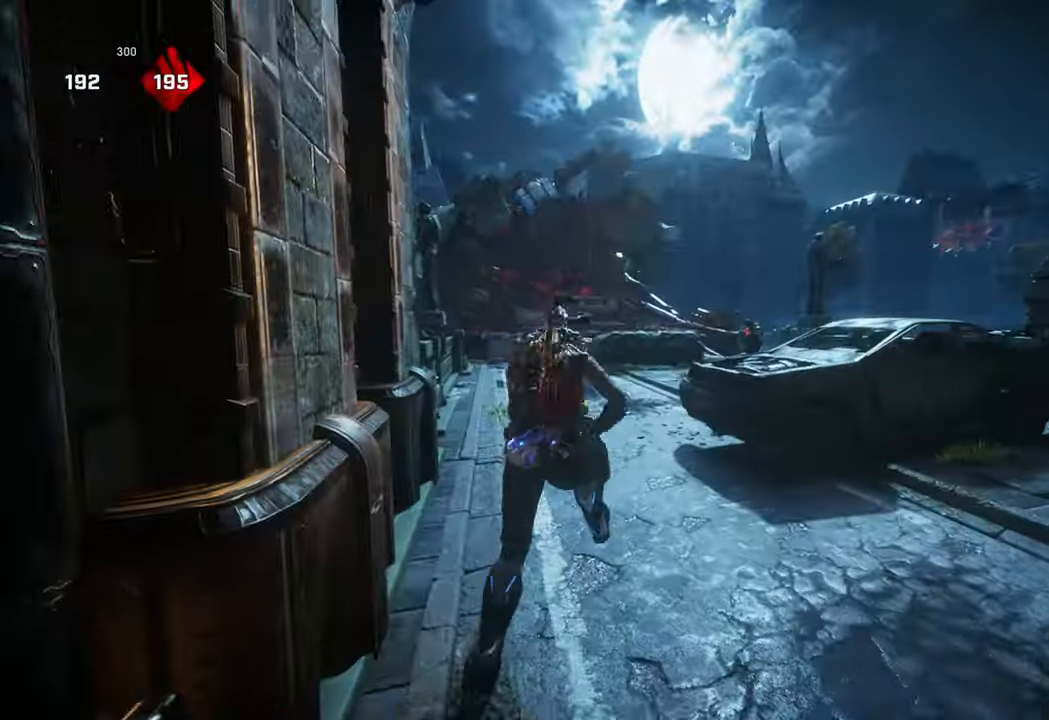
{"buttons": ["X"], "left_stick": "up", "right_stick": "center", "events": [[67, "L1", "up"], [67, "X", "up"], [100, "right_stick", "right"], [150, "L1", "down"], [167, "L1", "up"], [200, "left_stick", "down"], [283, "X", "down"], [300, "left_stick", "right"], [333, "right_stick", "down"], [383, "right_stick", "center"], [417, "left_stick", "up"]]}
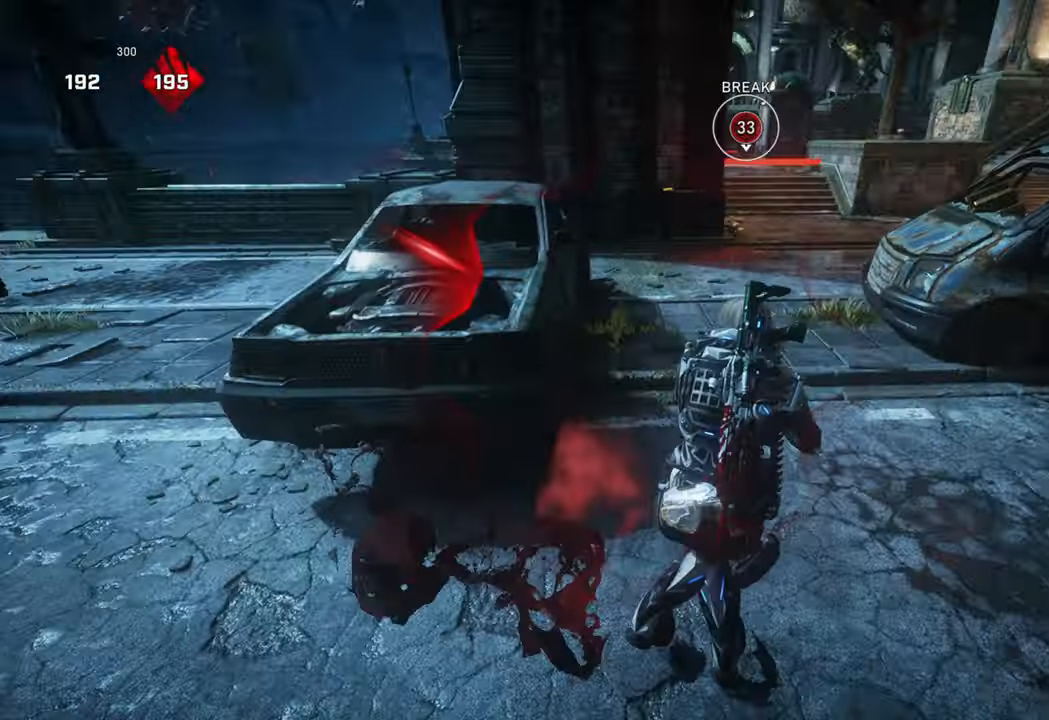
{"buttons": ["X"], "left_stick": "up-right", "right_stick": "center", "events": [[100, "A", "down"], [183, "A", "up"], [200, "left_stick", "up-left"], [300, "L1", "down"], [333, "X", "up"], [333, "right_stick", "left"], [367, "L1", "up"], [417, "X", "down"], [450, "left_stick", "up-right"], [500, "right_stick", "center"]]}
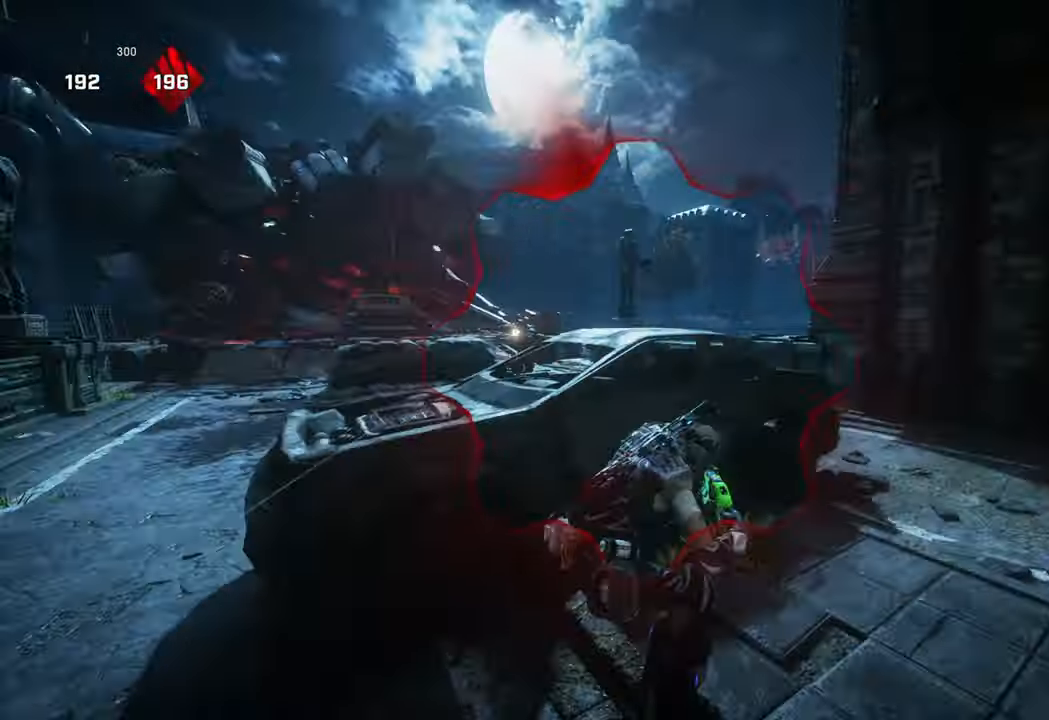
{"buttons": [], "left_stick": "right", "right_stick": "center", "events": [[67, "left_stick", "right"], [100, "right_stick", "down-left"], [200, "right_stick", "center"], [283, "A", "down"], [383, "A", "up"], [483, "X", "up"]]}
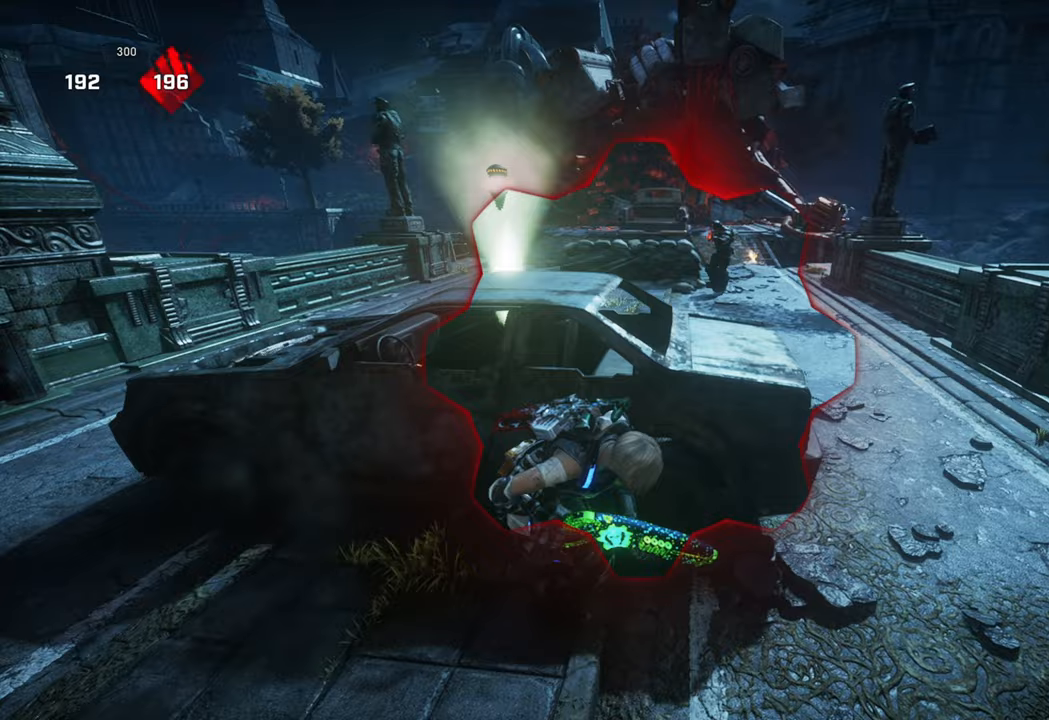
{"buttons": ["X"], "left_stick": "up", "right_stick": "left", "events": [[17, "DPAD_UP", "down"], [50, "DPAD_UP", "up"], [100, "X", "down"], [267, "left_stick", "up"], [283, "L1", "down"], [333, "X", "up"], [383, "L1", "up"], [417, "X", "down"], [433, "right_stick", "left"]]}
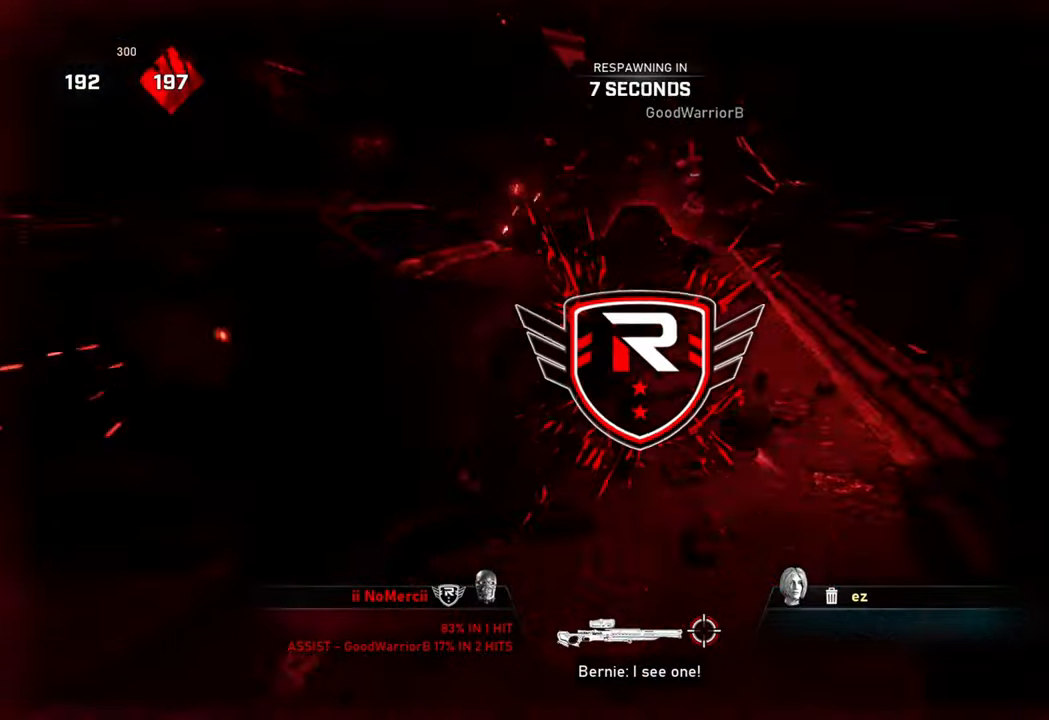
{"buttons": [], "left_stick": "center", "right_stick": "center", "events": [[100, "right_stick", "center"], [200, "left_stick", "center"], [267, "X", "up"]]}
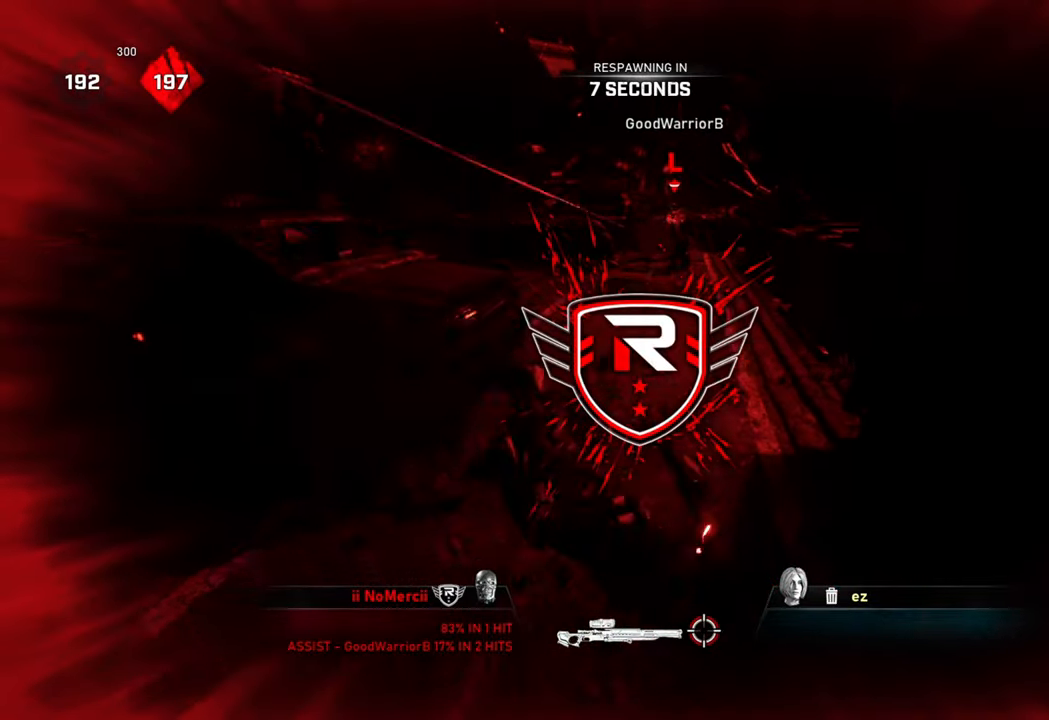
{"buttons": ["DPAD_LEFT"], "left_stick": "center", "right_stick": "center", "events": [[233, "DPAD_LEFT", "down"], [350, "DPAD_LEFT", "up"], [417, "DPAD_LEFT", "down"]]}
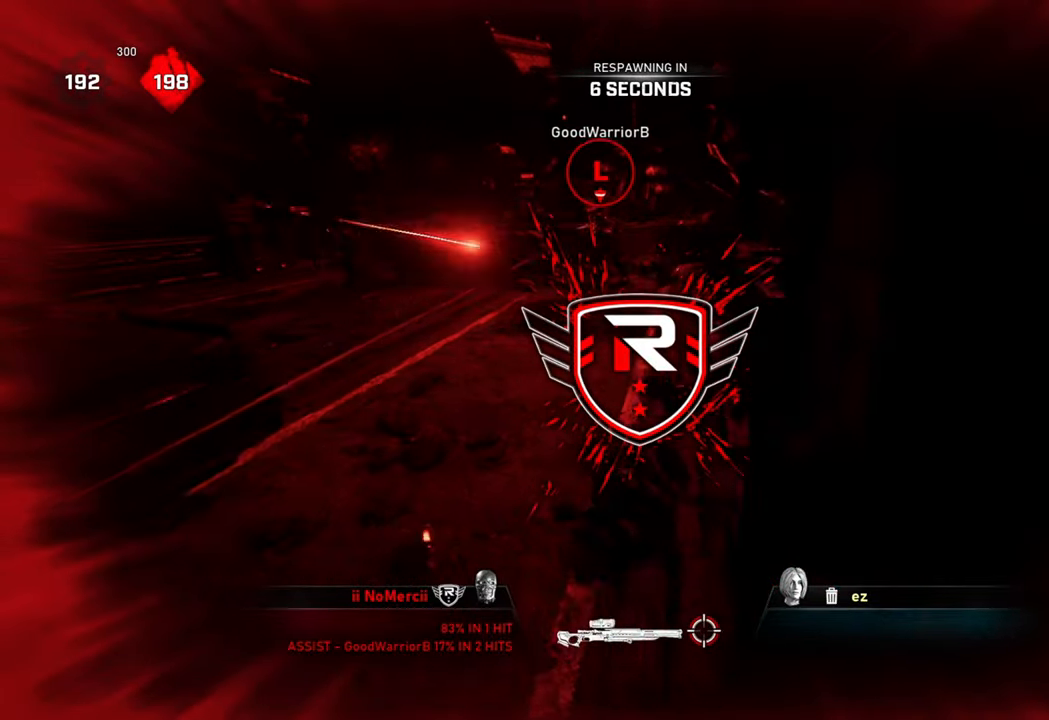
{"buttons": [], "left_stick": "center", "right_stick": "center", "events": [[17, "DPAD_LEFT", "up"], [100, "DPAD_LEFT", "down"], [133, "DPAD_LEFT", "up"], [250, "DPAD_LEFT", "down"], [317, "DPAD_LEFT", "up"]]}
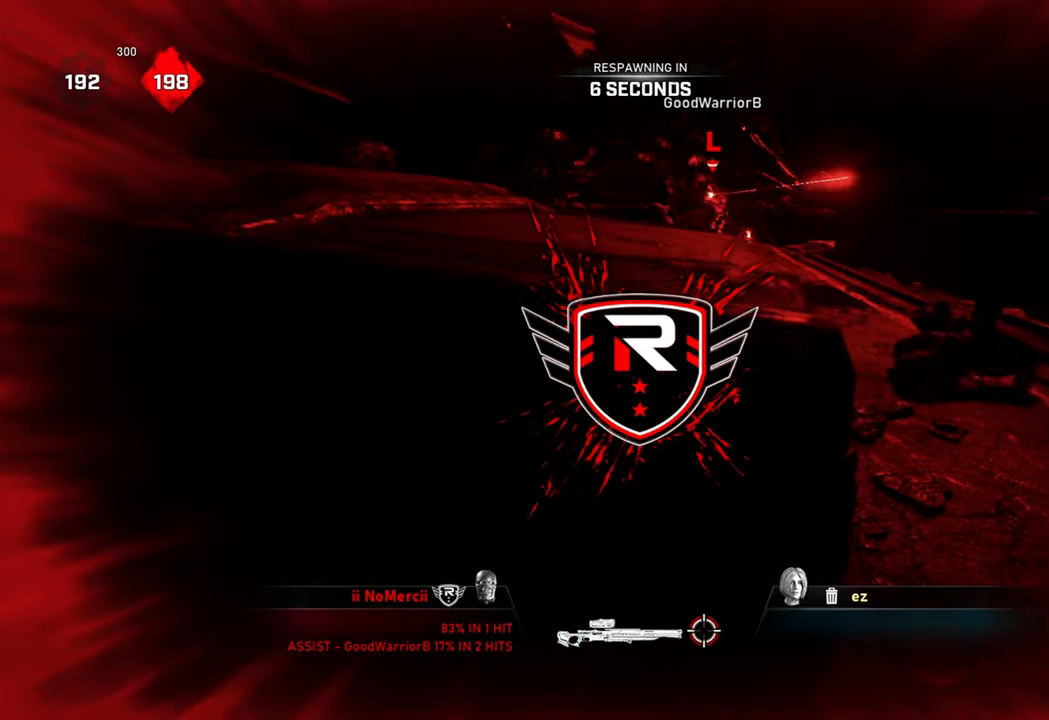
{"buttons": [], "left_stick": "center", "right_stick": "center", "events": []}
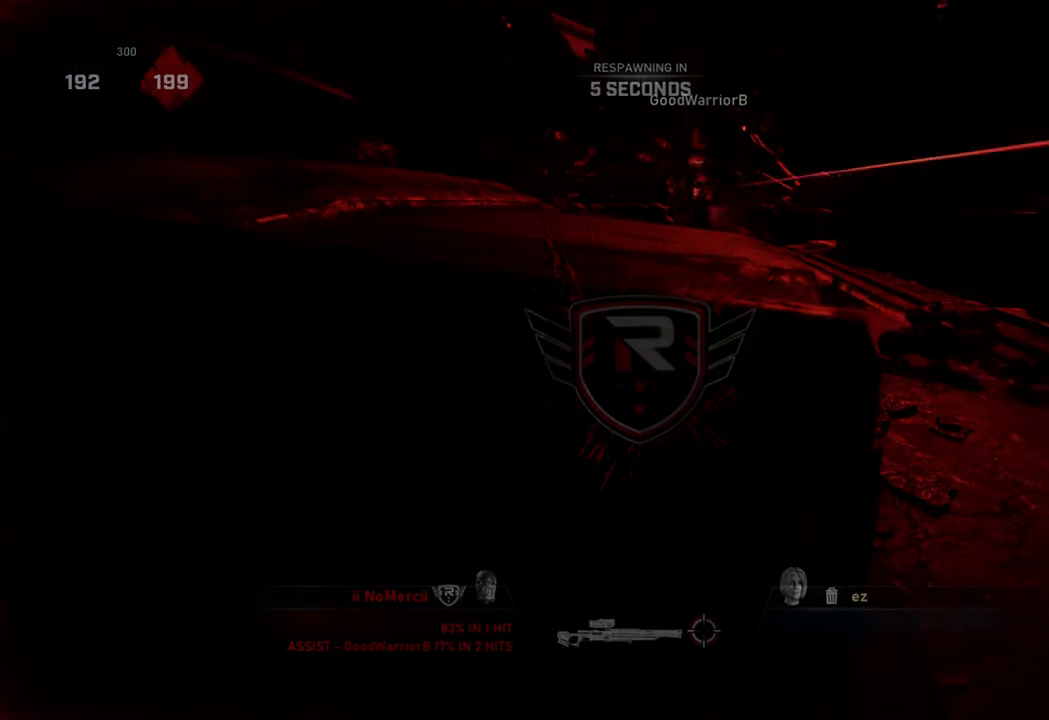
{"buttons": [], "left_stick": "center", "right_stick": "center", "events": []}
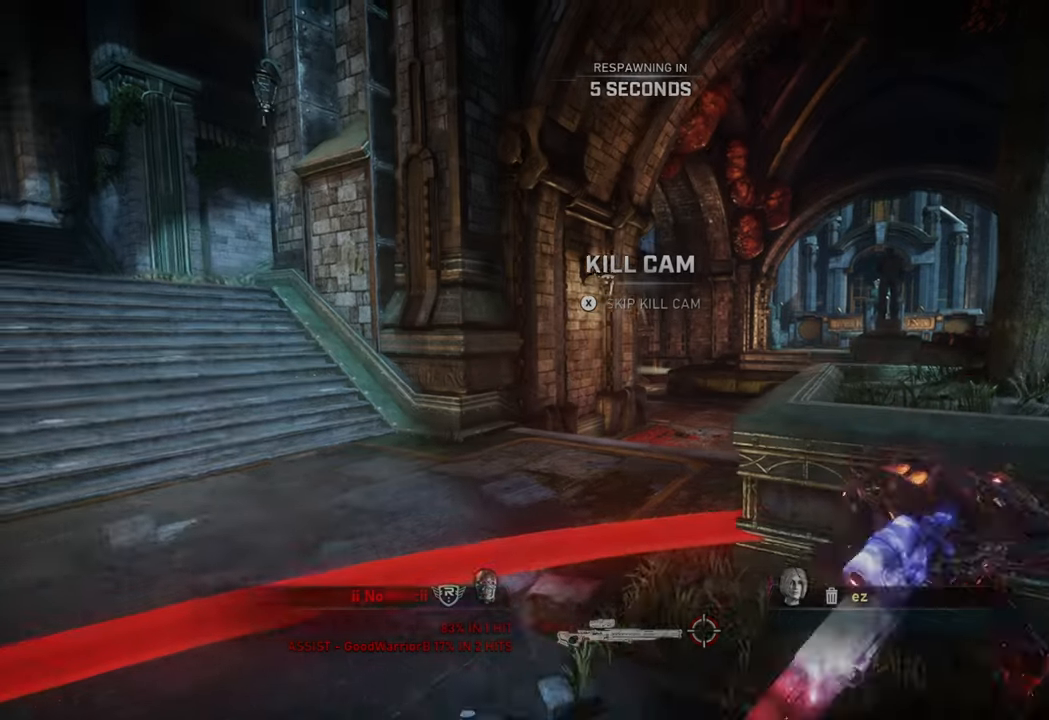
{"buttons": [], "left_stick": "center", "right_stick": "center", "events": []}
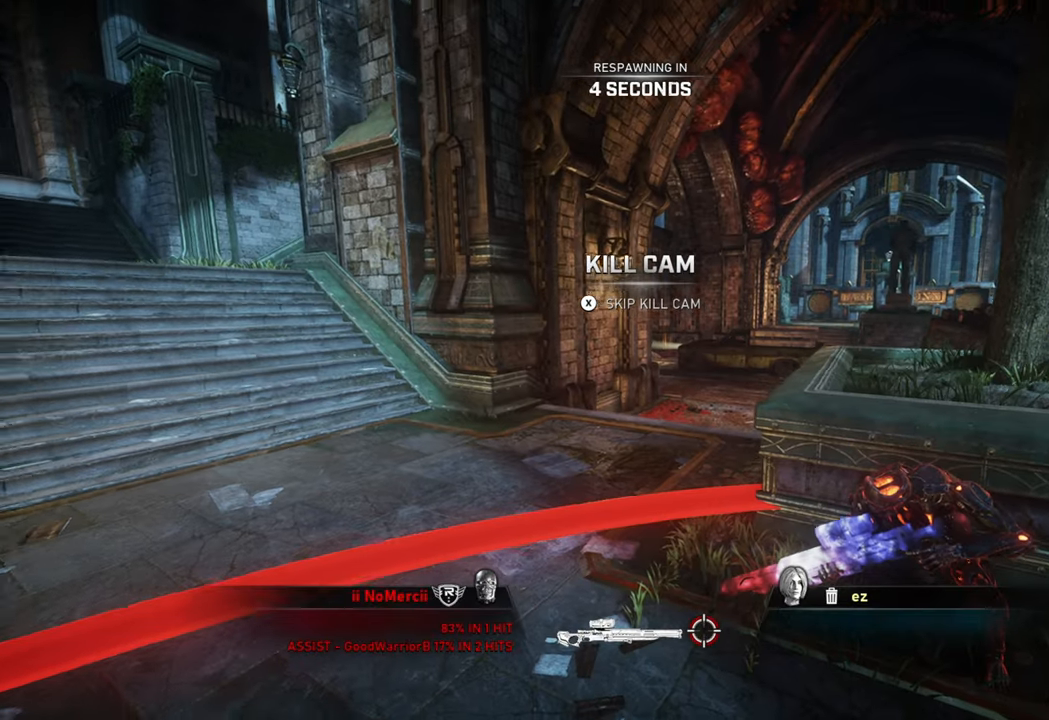
{"buttons": [], "left_stick": "center", "right_stick": "center", "events": [[333, "X", "down"], [450, "X", "up"]]}
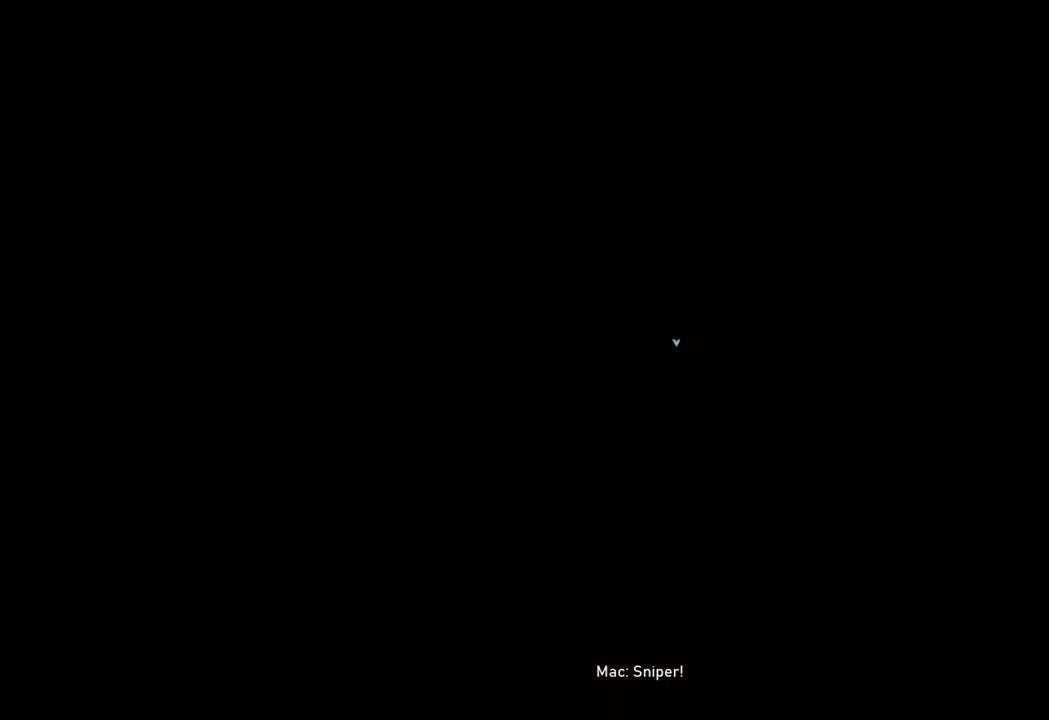
{"buttons": ["DPAD_LEFT"], "left_stick": "center", "right_stick": "center", "events": [[433, "DPAD_LEFT", "down"]]}
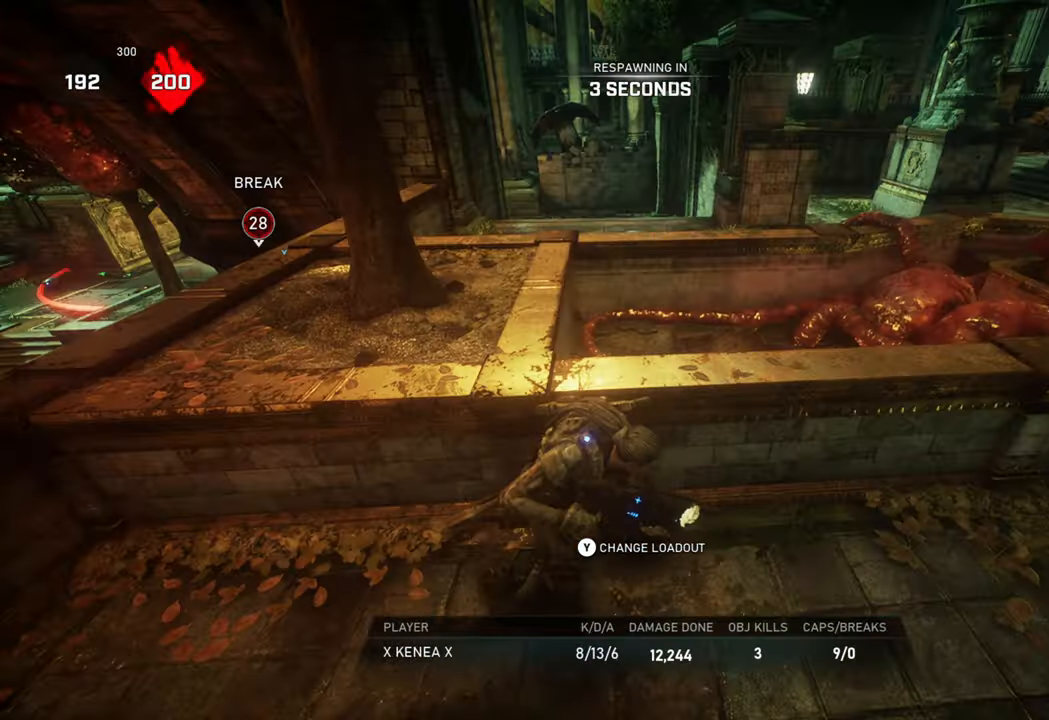
{"buttons": [], "left_stick": "center", "right_stick": "center", "events": [[33, "DPAD_LEFT", "up"], [217, "DPAD_RIGHT", "down"], [350, "DPAD_RIGHT", "up"]]}
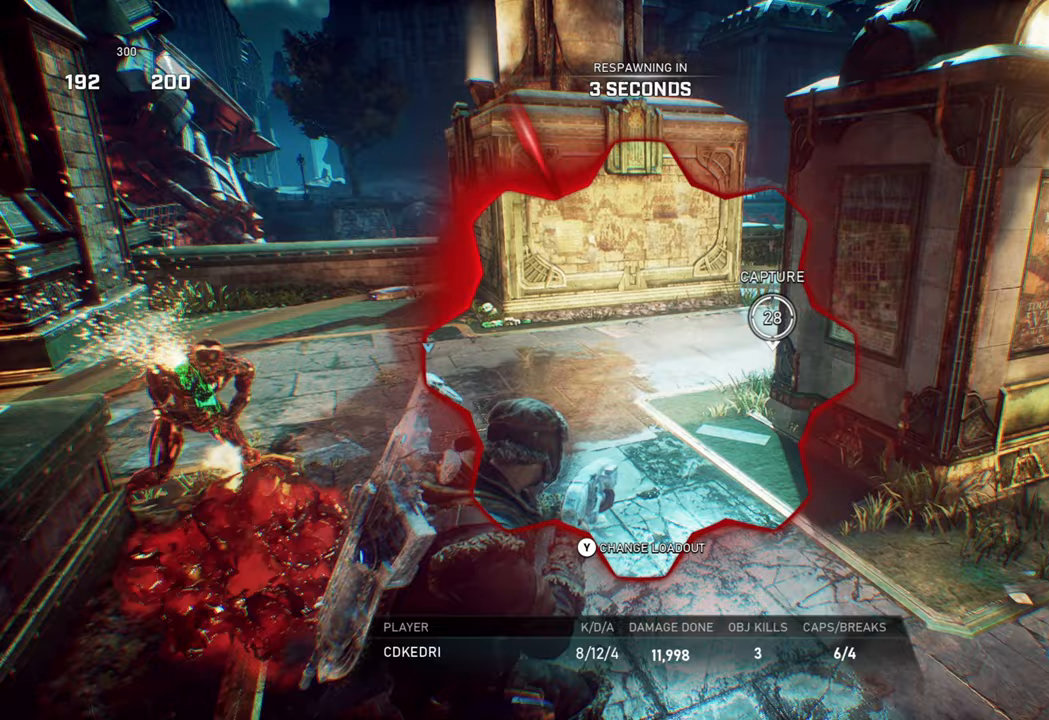
{"buttons": [], "left_stick": "center", "right_stick": "center", "events": []}
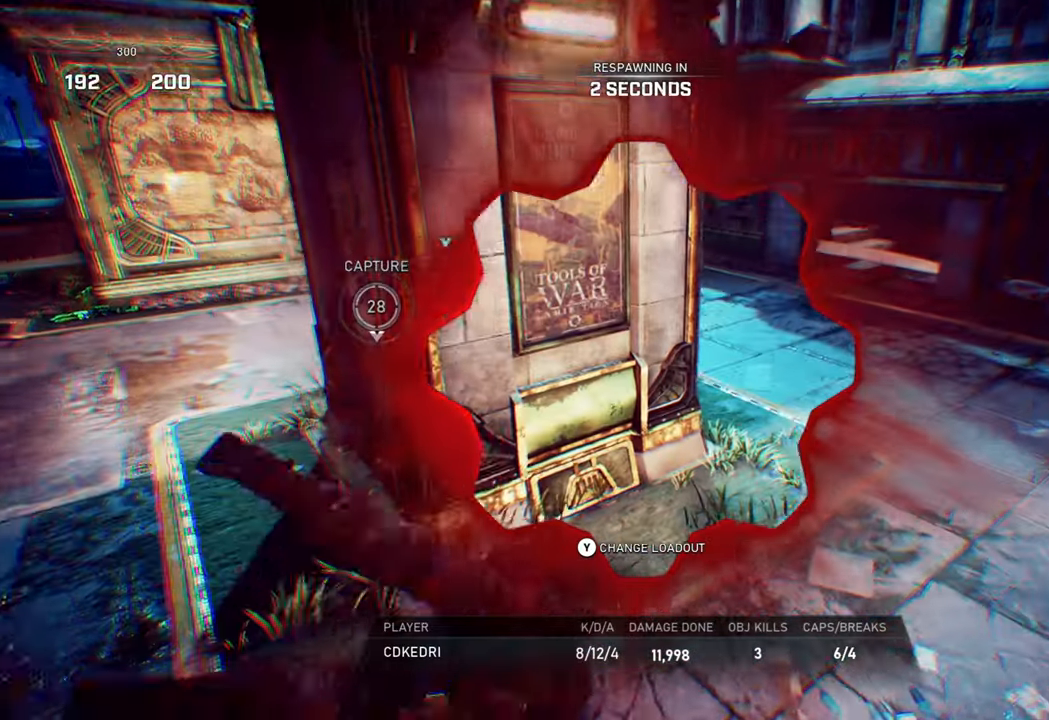
{"buttons": [], "left_stick": "center", "right_stick": "center", "events": []}
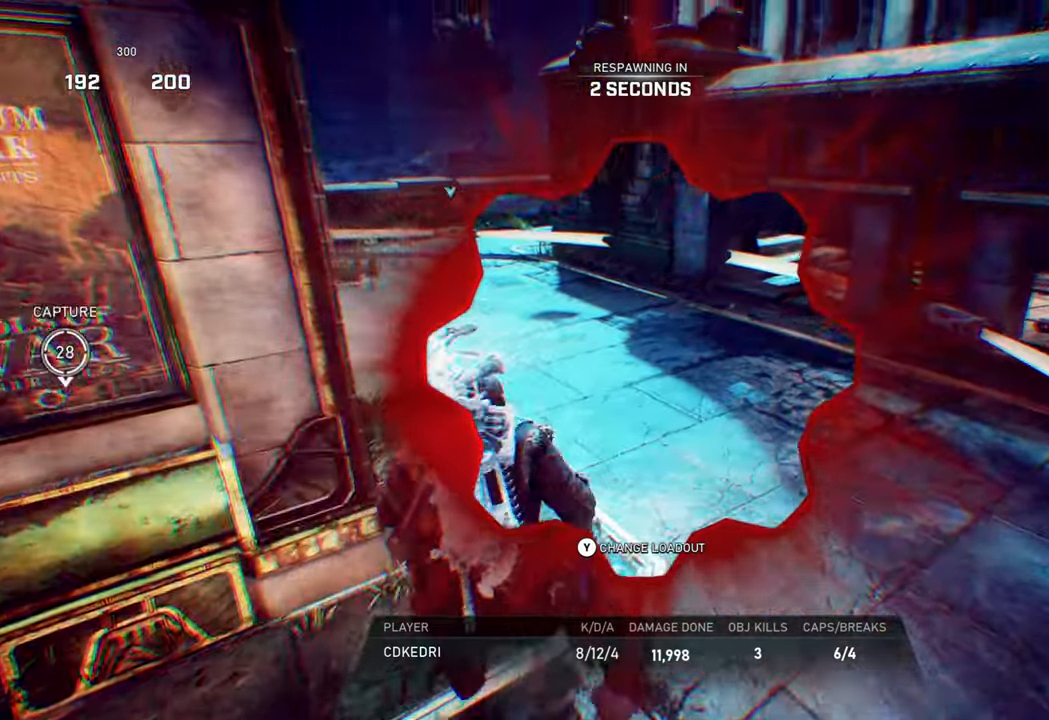
{"buttons": [], "left_stick": "center", "right_stick": "center", "events": [[350, "DPAD_LEFT", "down"], [433, "DPAD_LEFT", "up"]]}
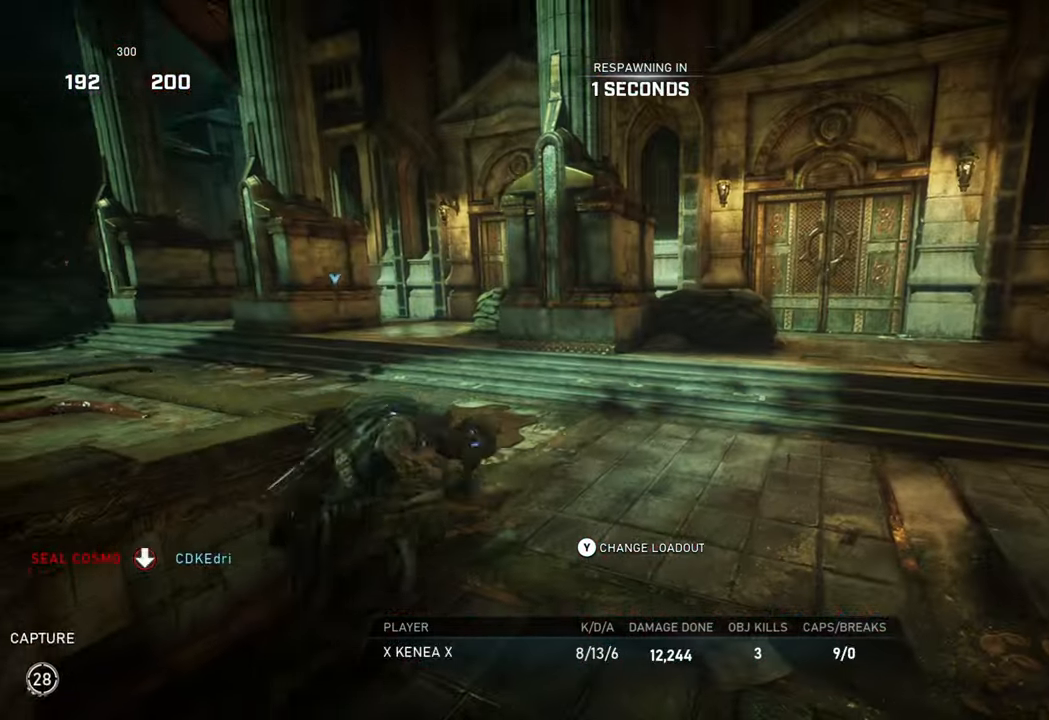
{"buttons": [], "left_stick": "center", "right_stick": "center", "events": []}
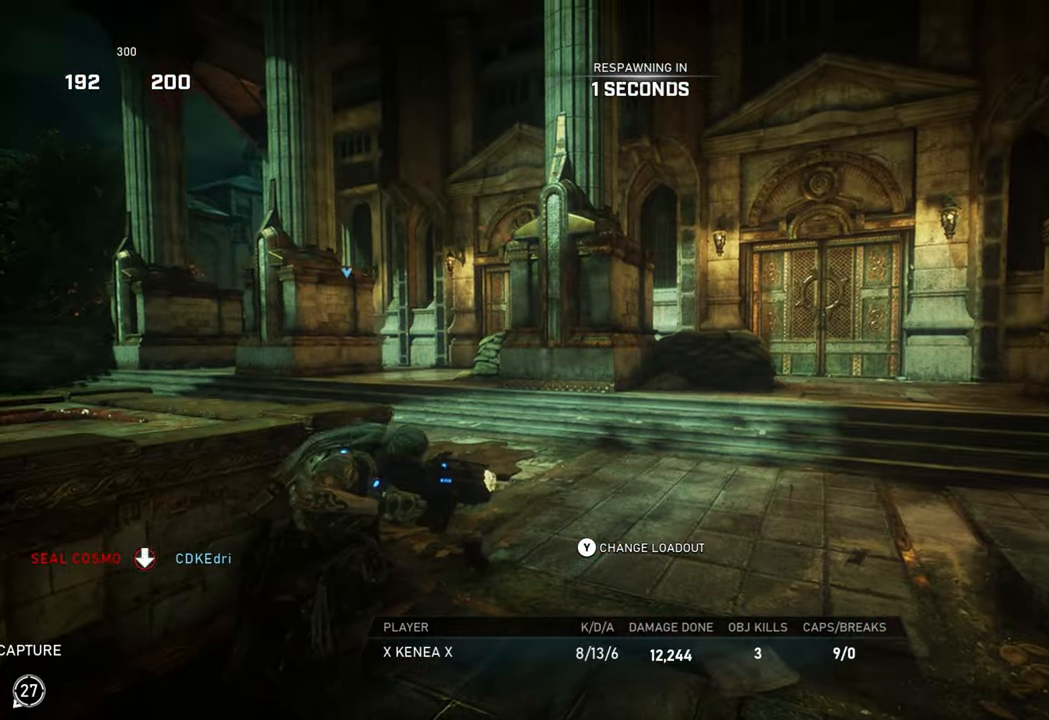
{"buttons": [], "left_stick": "up", "right_stick": "center", "events": [[200, "left_stick", "up"]]}
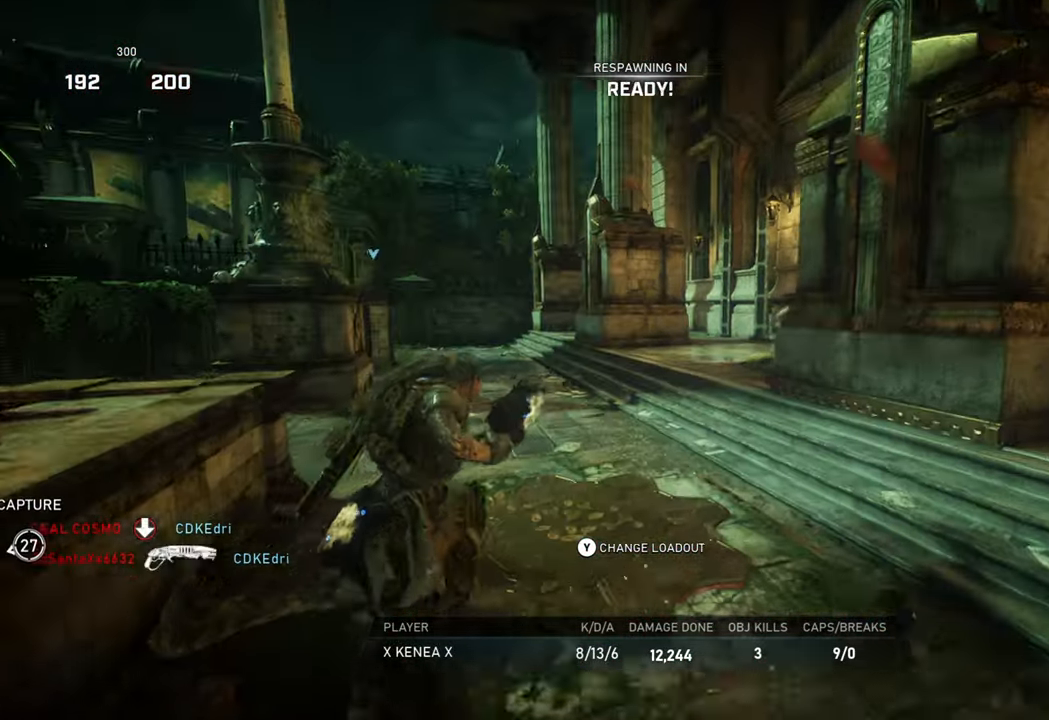
{"buttons": [], "left_stick": "up", "right_stick": "center", "events": []}
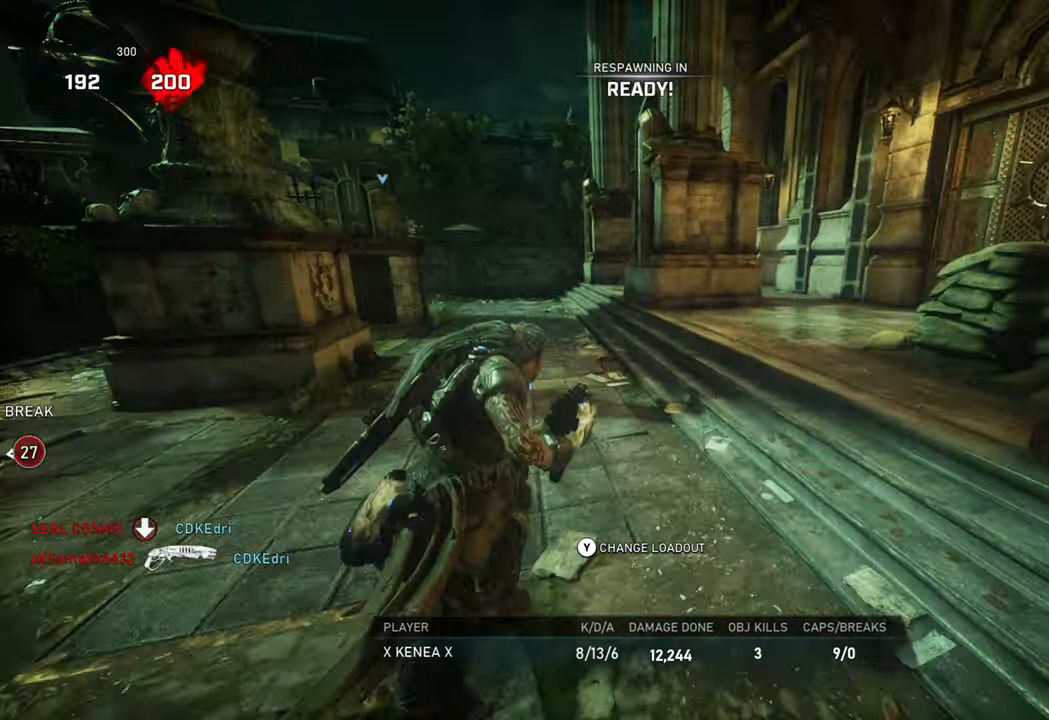
{"buttons": ["A", "X"], "left_stick": "up", "right_stick": "center", "events": [[33, "A", "down"], [50, "X", "down"], [283, "A", "up"], [283, "X", "up"], [367, "A", "down"], [367, "X", "down"]]}